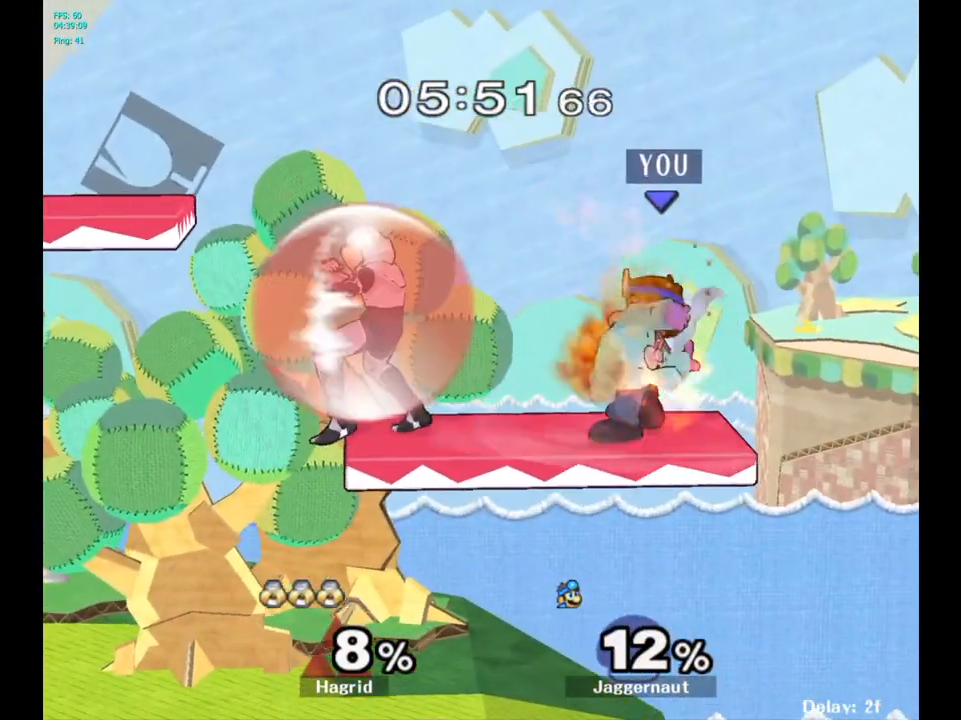
Gameplay with a controller (Nintendo layout); each line is a JSON object with the inputs held at the frame after it. "events" lists button and stick changes between this image and that frame as [ms after this image, input, new state], when the widget could be followed in between. Not read: L3 R3.
{"buttons": [], "left_stick": "down", "right_stick": "center", "events": [[350, "left_stick", "down"]]}
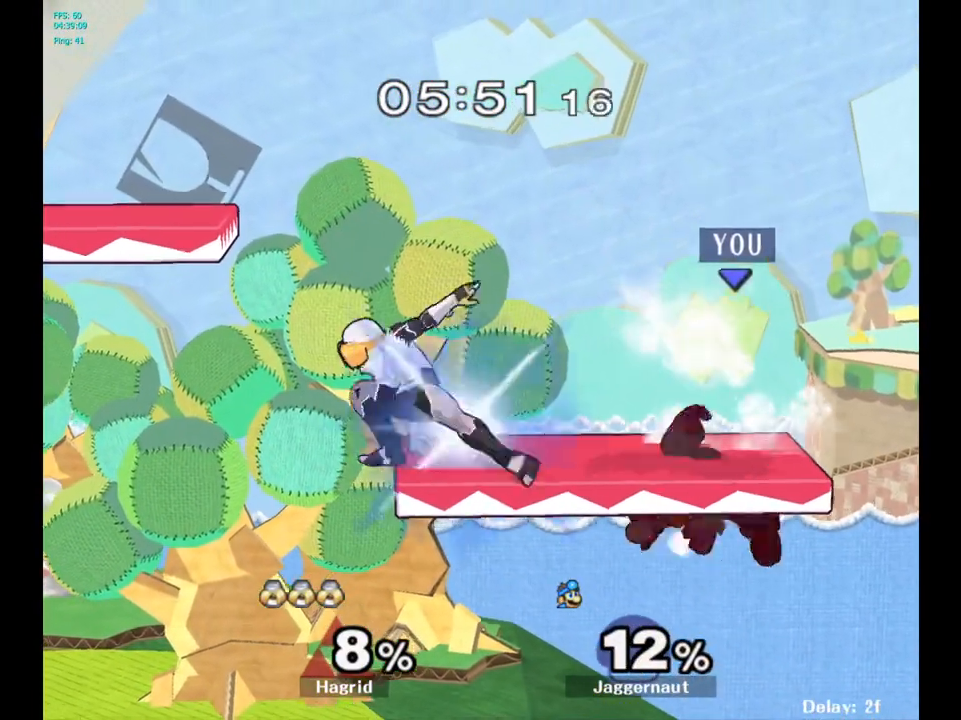
{"buttons": [], "left_stick": "center", "right_stick": "center", "events": [[83, "Y", "down"], [83, "left_stick", "left"], [183, "A", "down"], [250, "Y", "up"], [333, "A", "up"], [383, "left_stick", "center"]]}
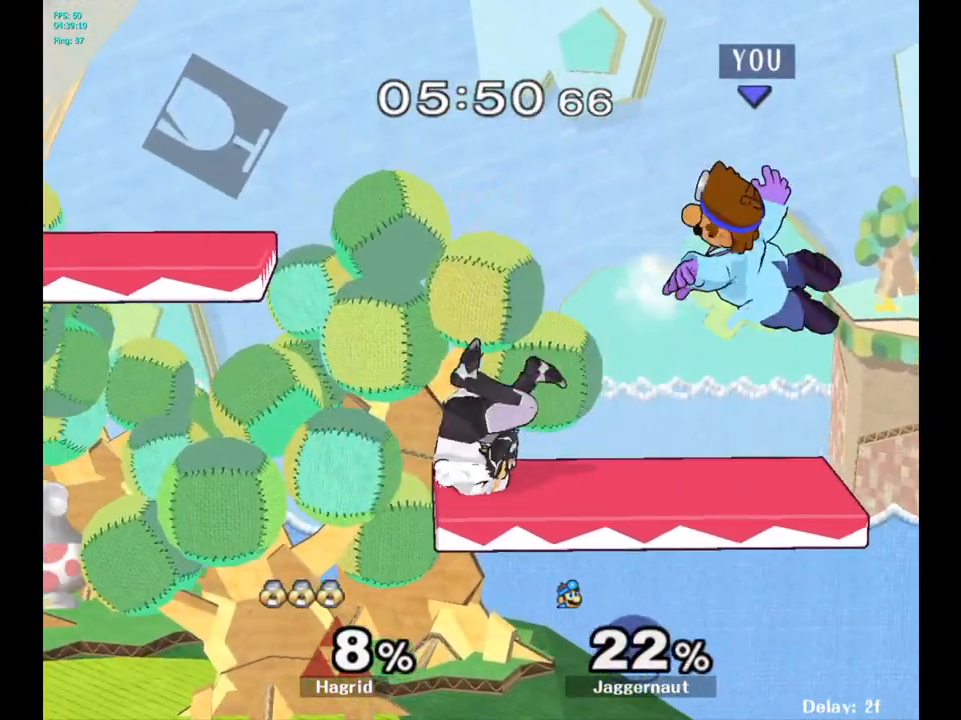
{"buttons": [], "left_stick": "center", "right_stick": "center", "events": [[83, "left_stick", "up-left"], [133, "left_stick", "left"], [233, "left_stick", "center"]]}
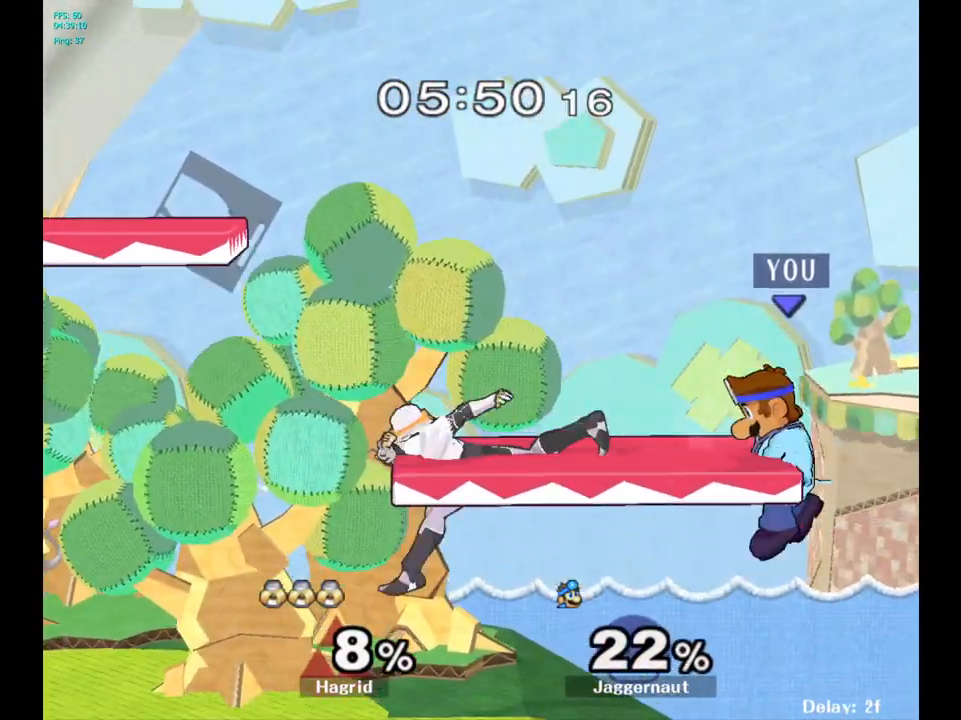
{"buttons": [], "left_stick": "center", "right_stick": "center", "events": [[33, "left_stick", "left"], [50, "Y", "down"], [167, "left_stick", "center"], [267, "A", "down"], [317, "A", "up"], [333, "Y", "up"]]}
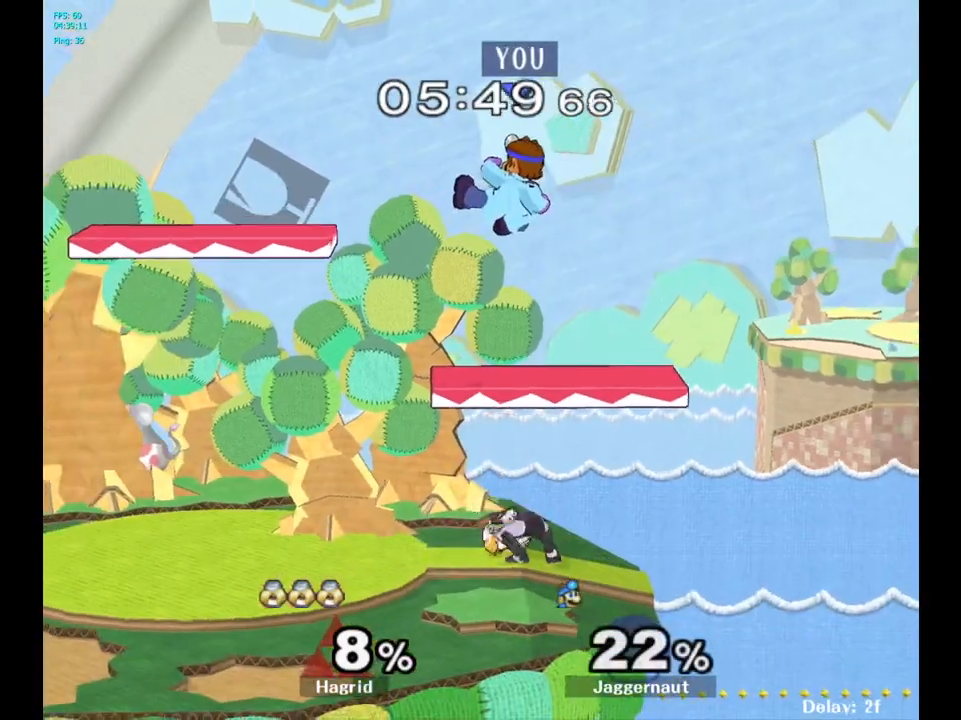
{"buttons": [], "left_stick": "left", "right_stick": "center", "events": [[100, "left_stick", "left"]]}
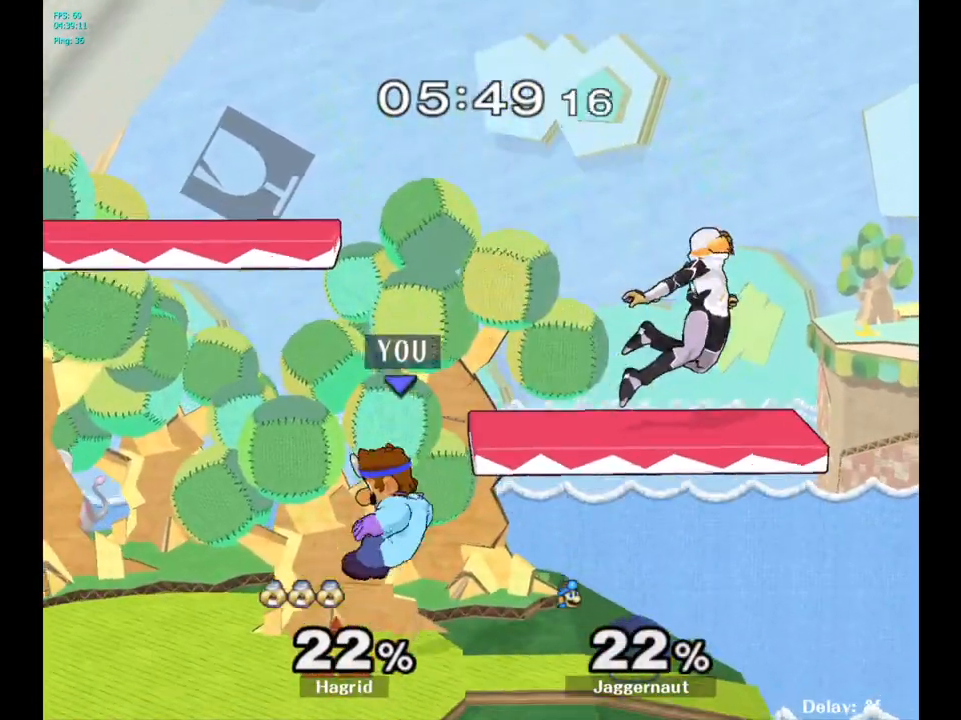
{"buttons": ["Y"], "left_stick": "up", "right_stick": "center", "events": [[183, "left_stick", "center"], [300, "left_stick", "right"], [433, "Y", "down"], [467, "left_stick", "up"]]}
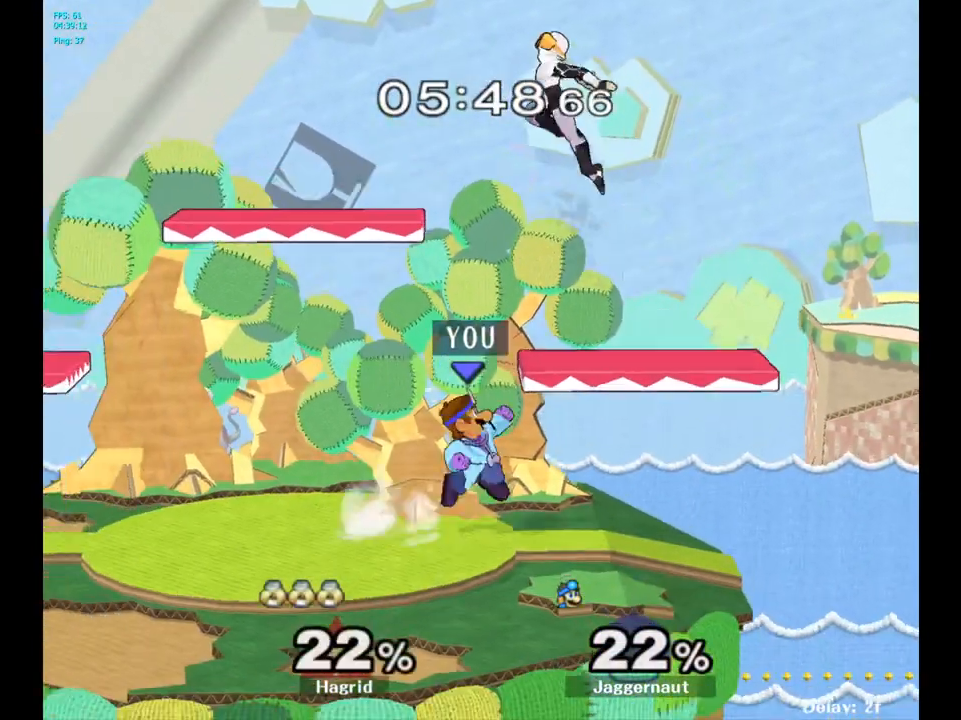
{"buttons": [], "left_stick": "right", "right_stick": "center", "events": [[33, "A", "down"], [50, "Y", "up"], [100, "left_stick", "up-left"], [167, "A", "up"], [267, "left_stick", "up-right"], [333, "left_stick", "right"]]}
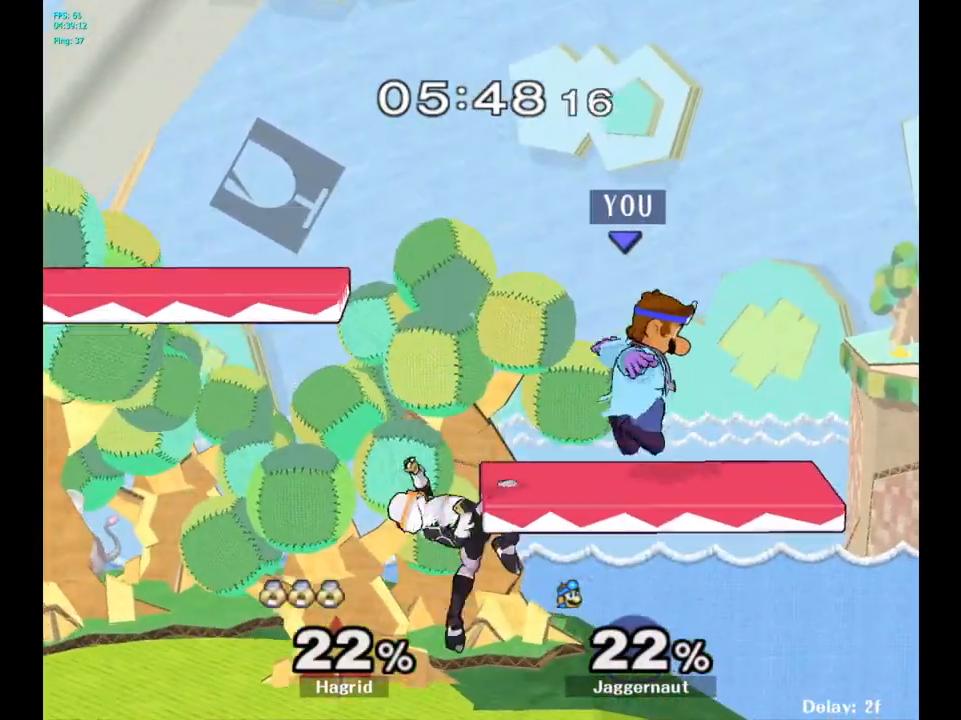
{"buttons": [], "left_stick": "left", "right_stick": "center", "events": [[50, "left_stick", "down"], [233, "left_stick", "center"], [400, "Y", "down"], [450, "left_stick", "left"], [467, "Y", "up"]]}
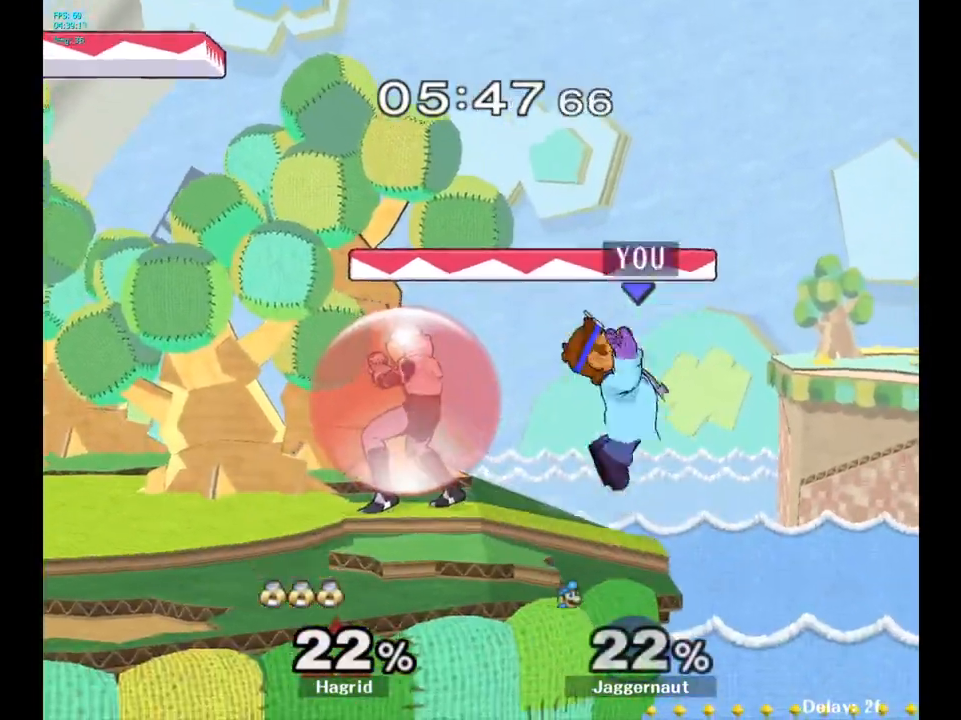
{"buttons": [], "left_stick": "center", "right_stick": "center", "events": [[50, "A", "down"], [133, "A", "up"], [250, "left_stick", "center"]]}
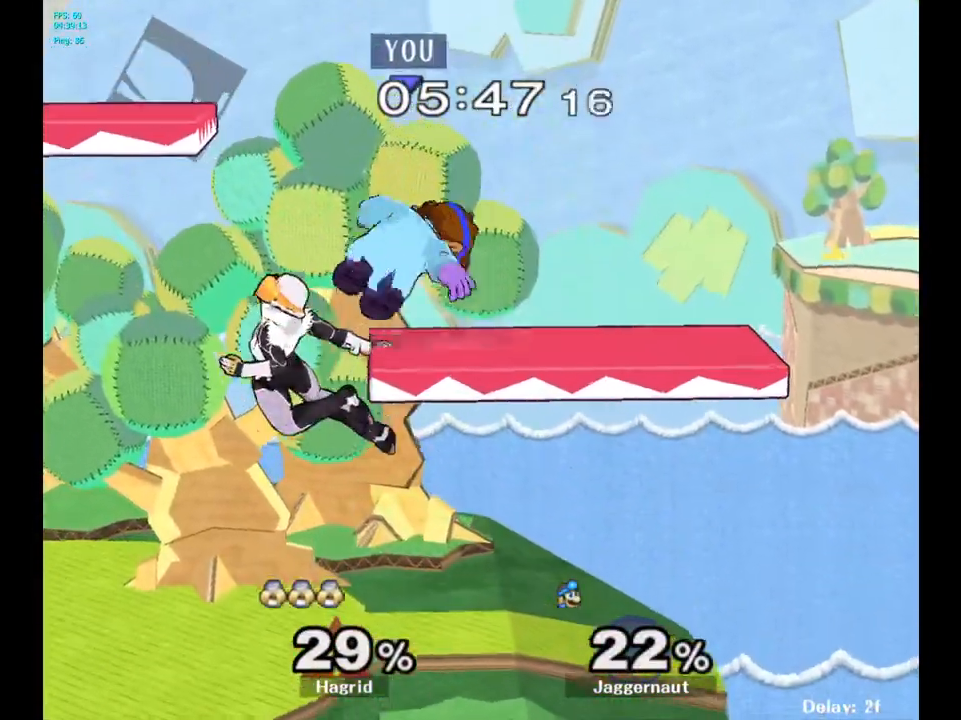
{"buttons": [], "left_stick": "center", "right_stick": "center", "events": [[17, "left_stick", "left"], [267, "Y", "down"], [283, "left_stick", "center"], [383, "Y", "up"]]}
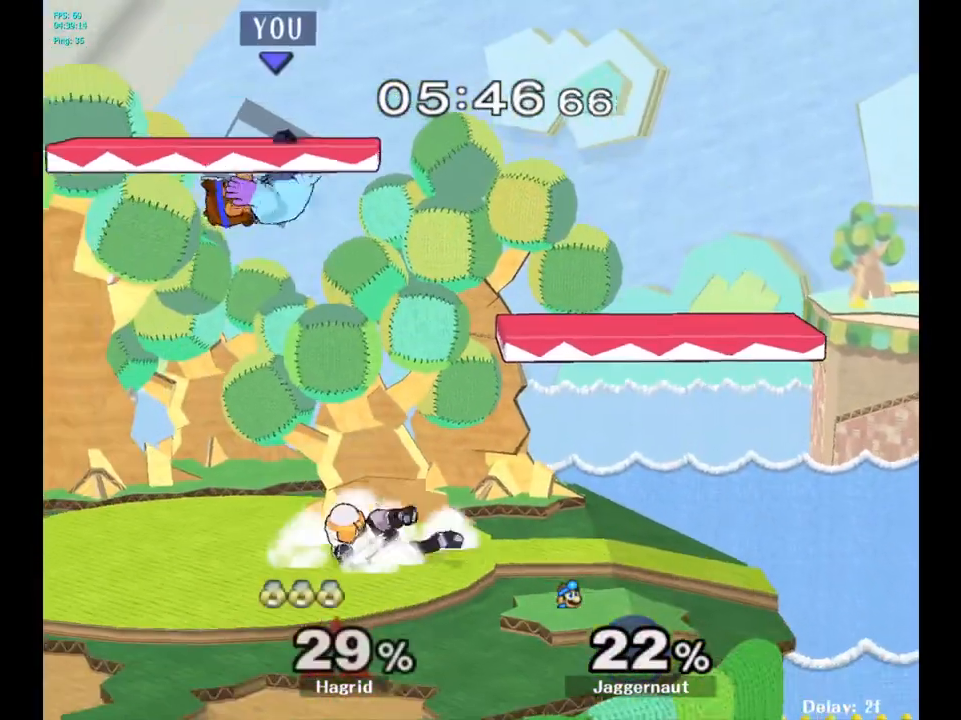
{"buttons": [], "left_stick": "right", "right_stick": "center", "events": [[100, "left_stick", "right"]]}
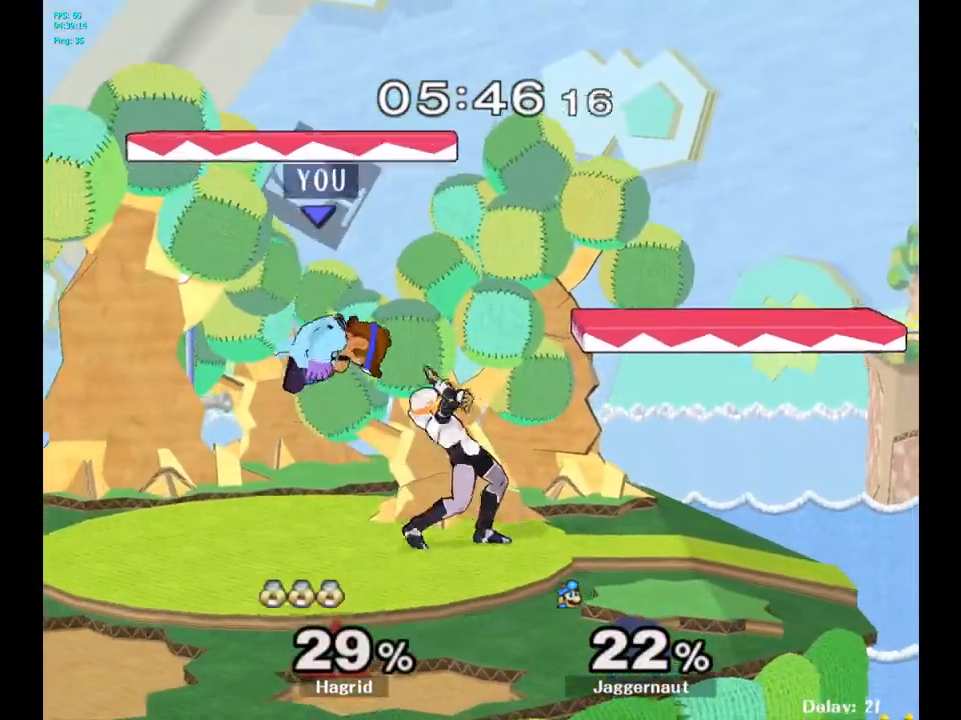
{"buttons": ["A"], "left_stick": "center", "right_stick": "center", "events": [[50, "right_stick", "left"], [117, "right_stick", "center"], [250, "R1", "down"], [300, "left_stick", "center"], [383, "R1", "up"], [500, "A", "down"]]}
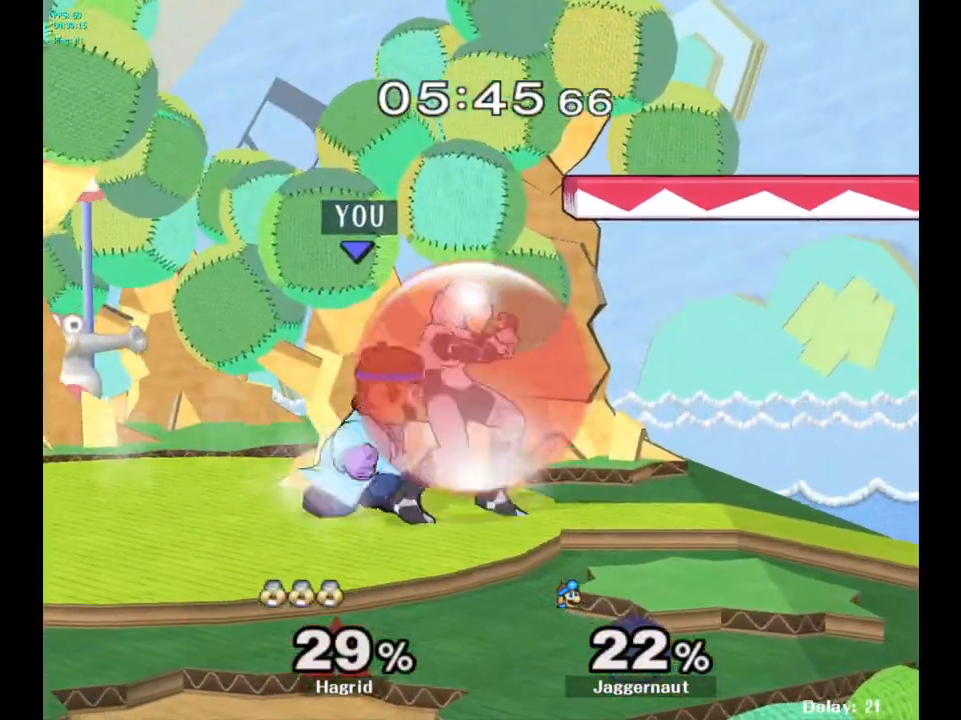
{"buttons": [], "left_stick": "center", "right_stick": "center", "events": [[133, "A", "up"], [367, "Z", "down"], [483, "Z", "up"]]}
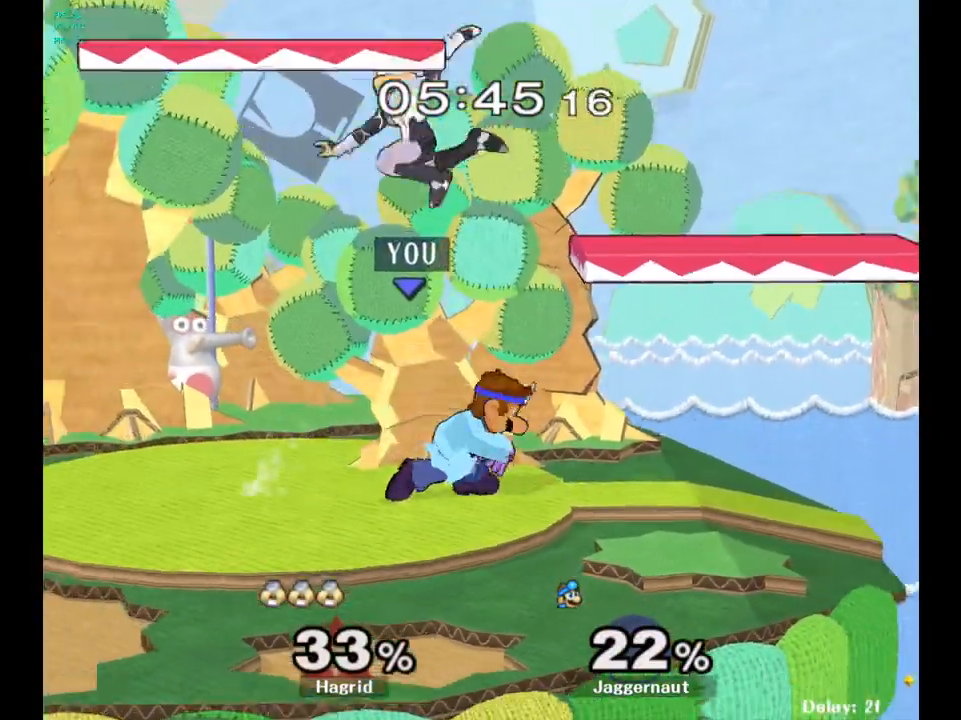
{"buttons": [], "left_stick": "center", "right_stick": "center", "events": []}
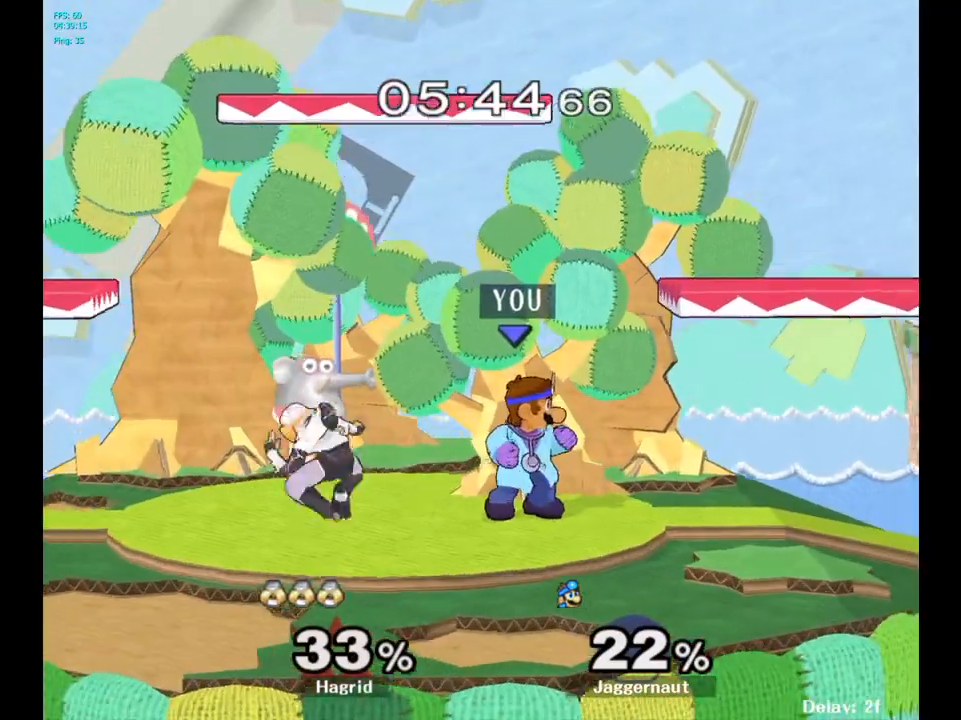
{"buttons": [], "left_stick": "right", "right_stick": "center", "events": [[50, "Y", "down"], [50, "left_stick", "left"], [150, "A", "down"], [233, "left_stick", "right"], [267, "A", "up"], [267, "Y", "up"]]}
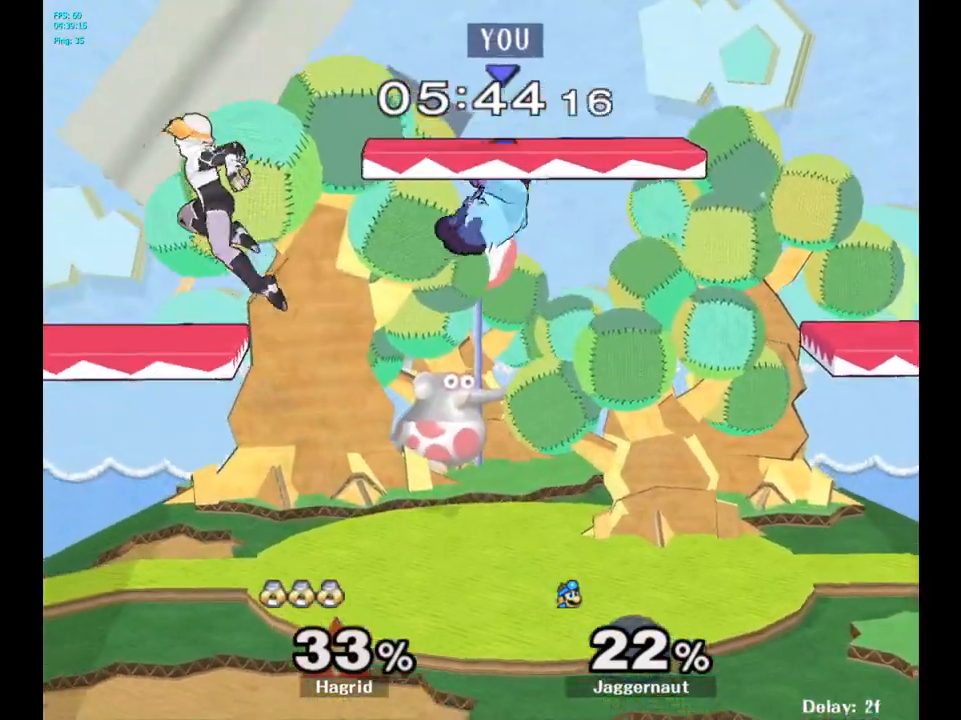
{"buttons": [], "left_stick": "center", "right_stick": "center", "events": [[167, "left_stick", "center"], [250, "left_stick", "right"], [467, "left_stick", "center"]]}
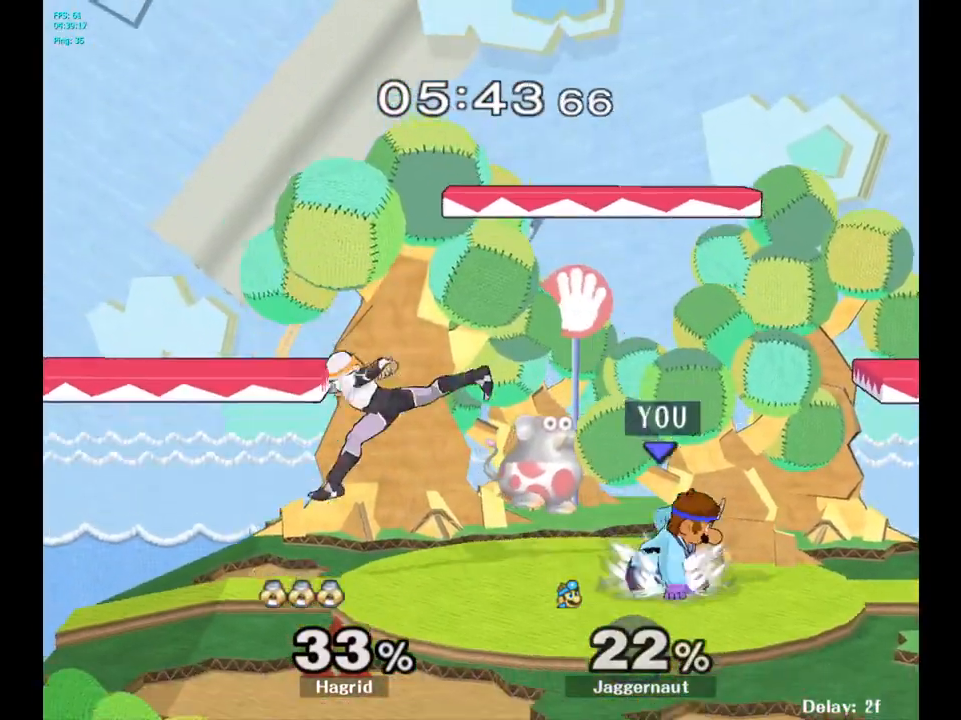
{"buttons": [], "left_stick": "center", "right_stick": "center", "events": [[100, "left_stick", "left"], [183, "Z", "down"], [217, "left_stick", "center"], [350, "Z", "up"]]}
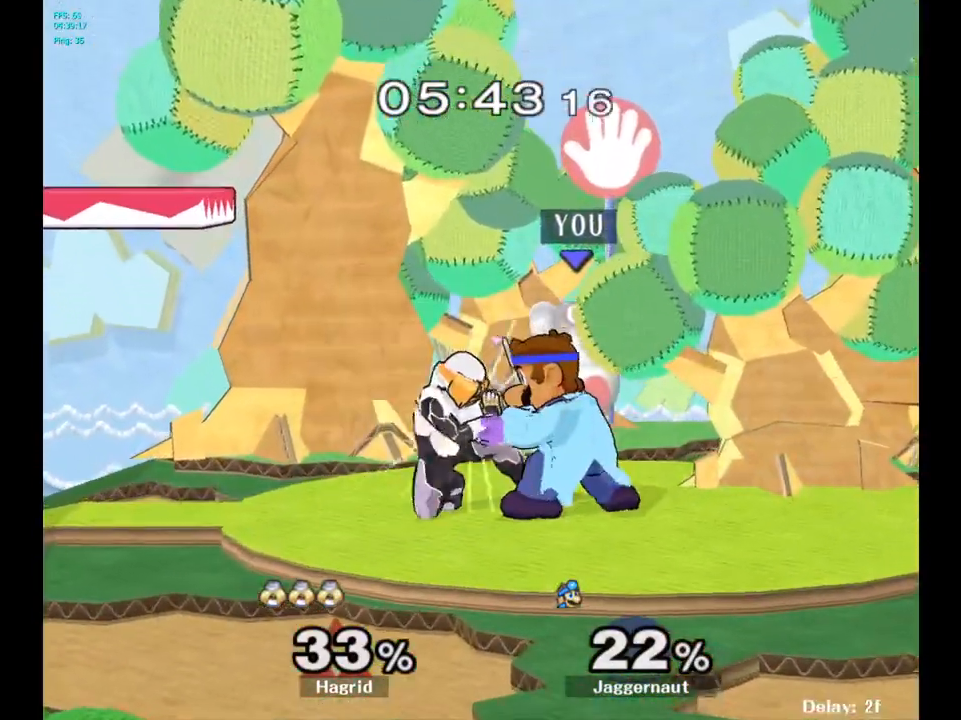
{"buttons": [], "left_stick": "center", "right_stick": "center", "events": [[100, "left_stick", "down"], [250, "left_stick", "center"]]}
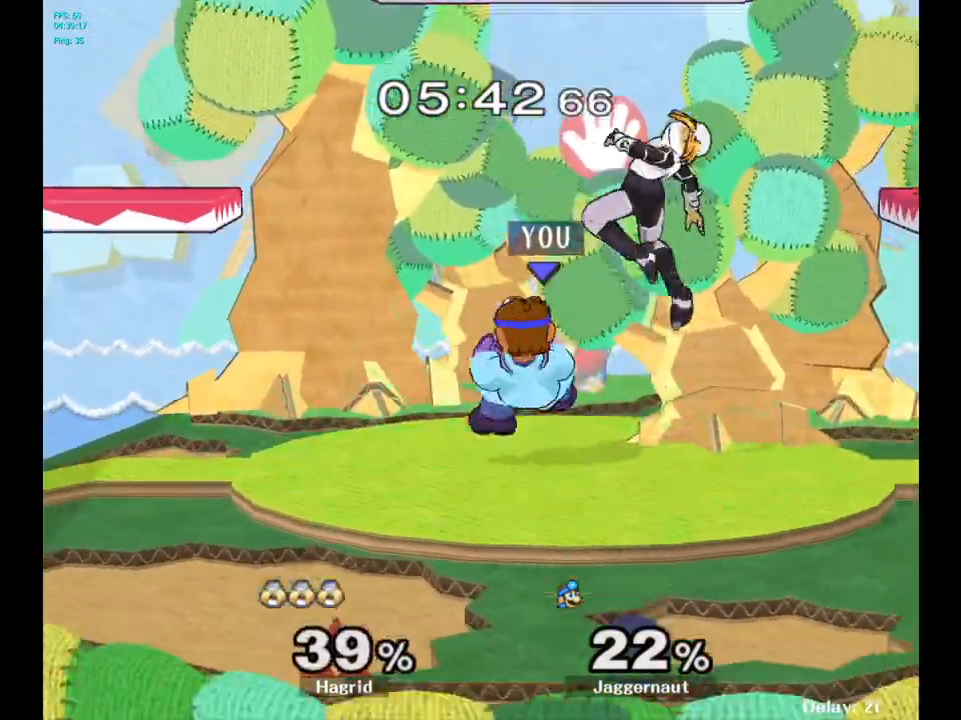
{"buttons": [], "left_stick": "center", "right_stick": "center", "events": [[267, "X", "down"], [267, "Z", "down"], [450, "X", "up"], [467, "Z", "up"]]}
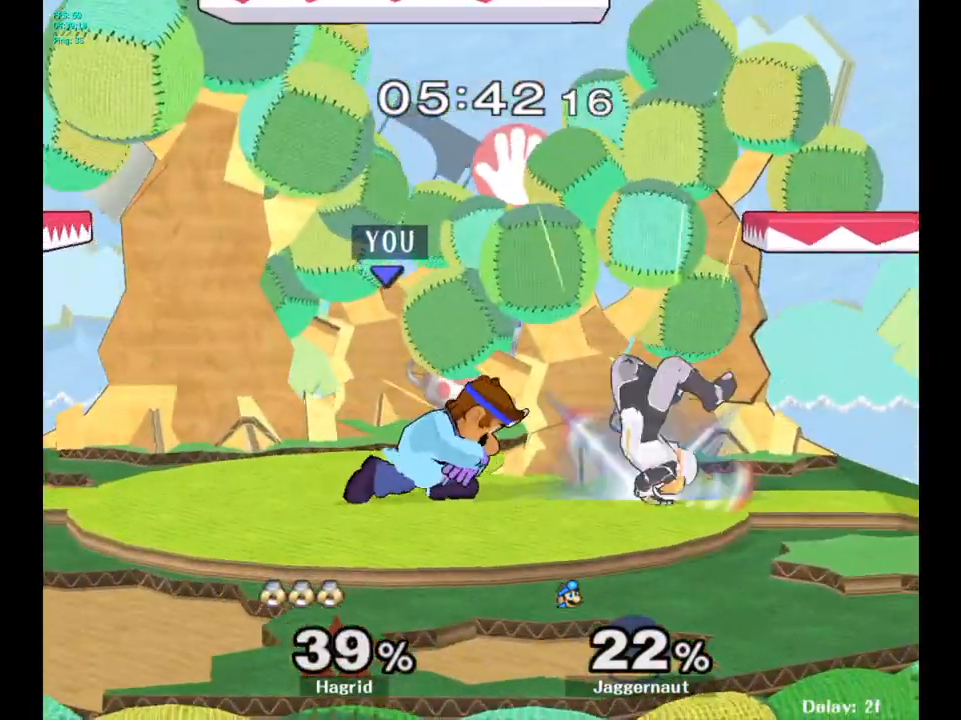
{"buttons": [], "left_stick": "right", "right_stick": "center", "events": [[333, "left_stick", "right"]]}
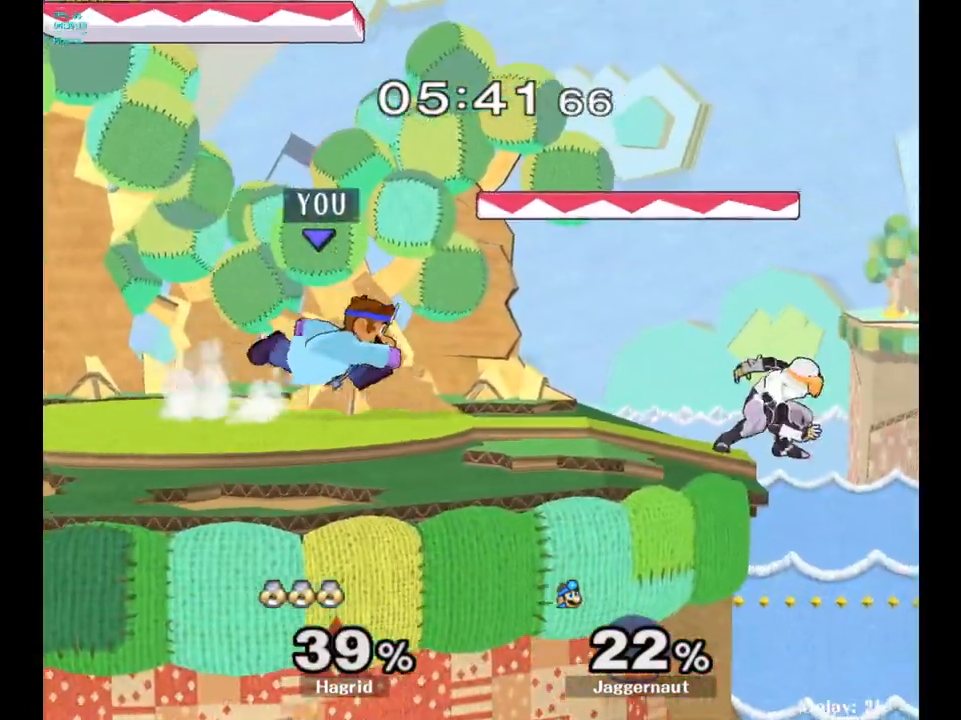
{"buttons": [], "left_stick": "left", "right_stick": "center", "events": [[133, "Y", "down"], [150, "left_stick", "center"], [233, "A", "down"], [333, "left_stick", "left"], [383, "Y", "up"], [433, "A", "up"]]}
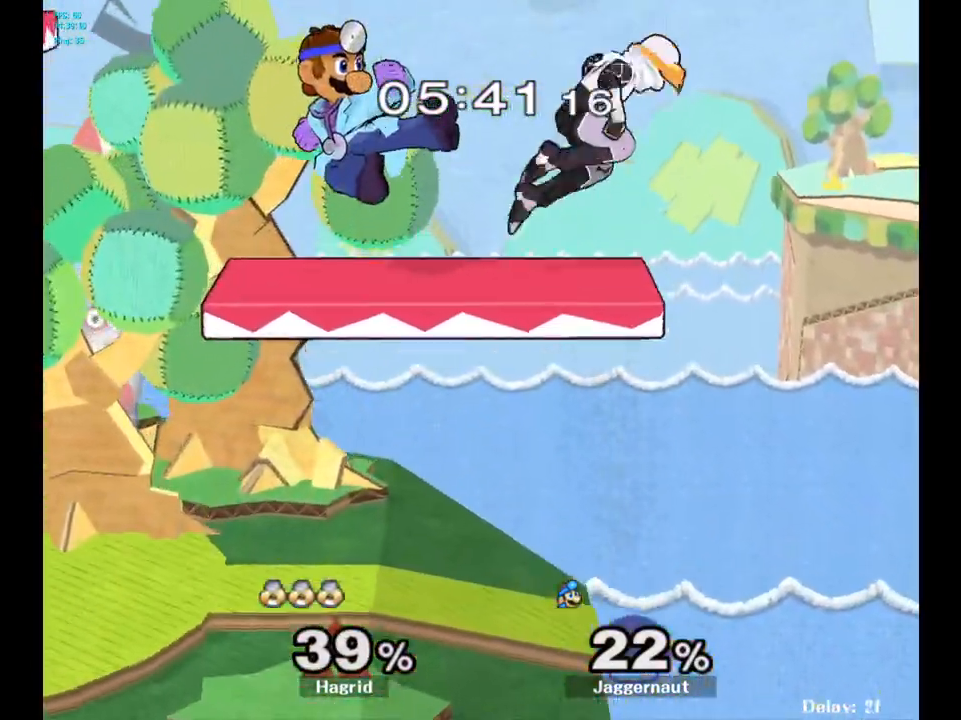
{"buttons": ["R1"], "left_stick": "down-left", "right_stick": "center", "events": [[267, "left_stick", "down-left"], [300, "R1", "down"]]}
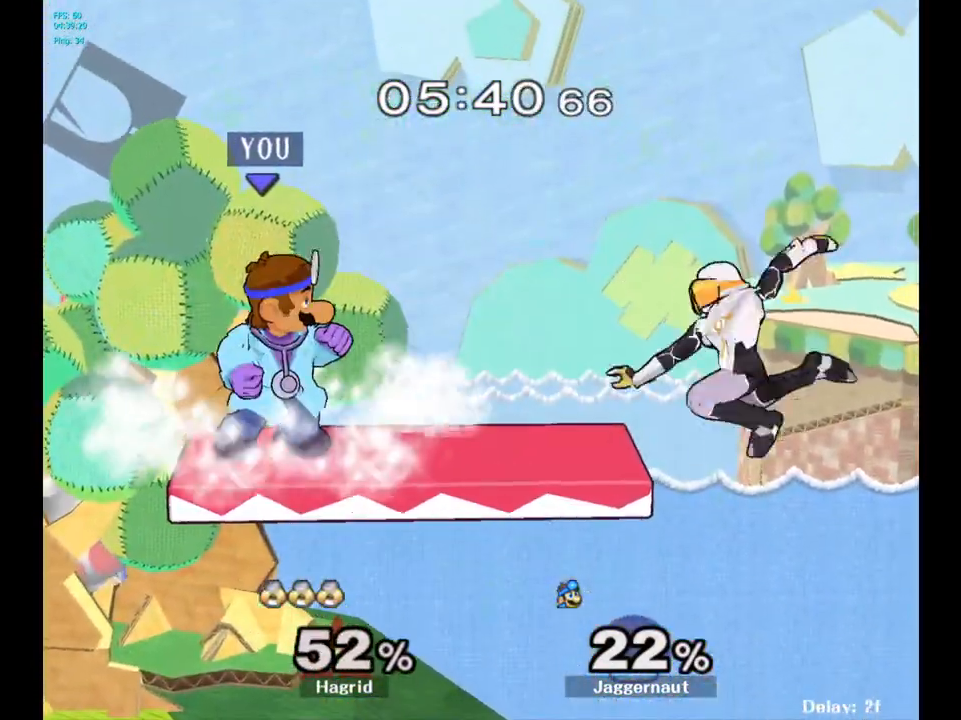
{"buttons": [], "left_stick": "down", "right_stick": "center", "events": [[17, "left_stick", "center"], [33, "R1", "up"], [367, "left_stick", "down"]]}
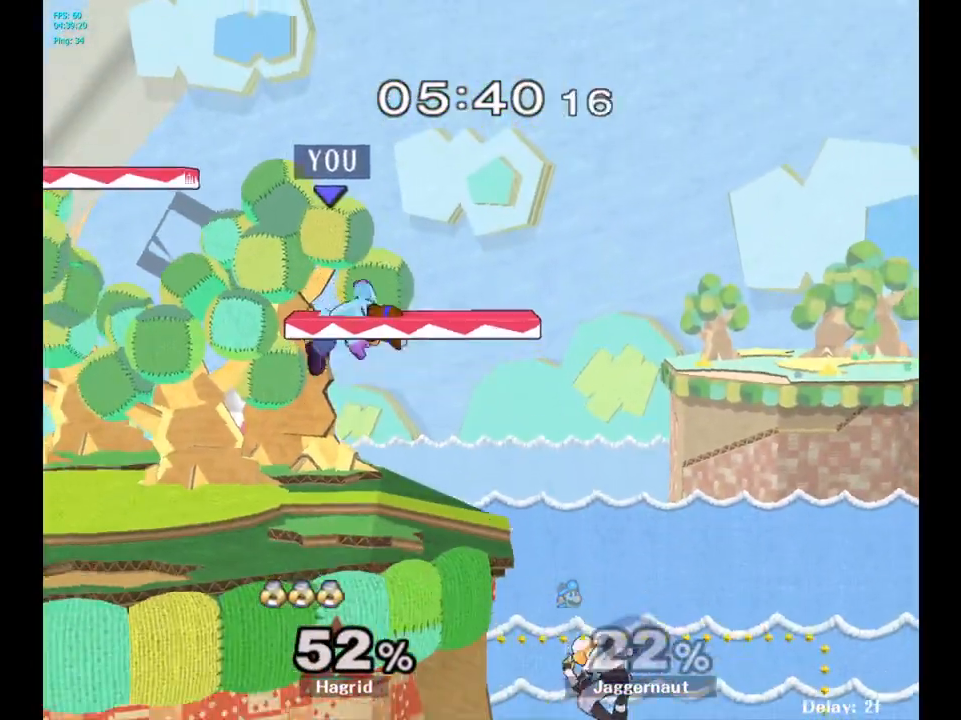
{"buttons": ["A"], "left_stick": "right", "right_stick": "center", "events": [[117, "left_stick", "right"], [350, "A", "down"]]}
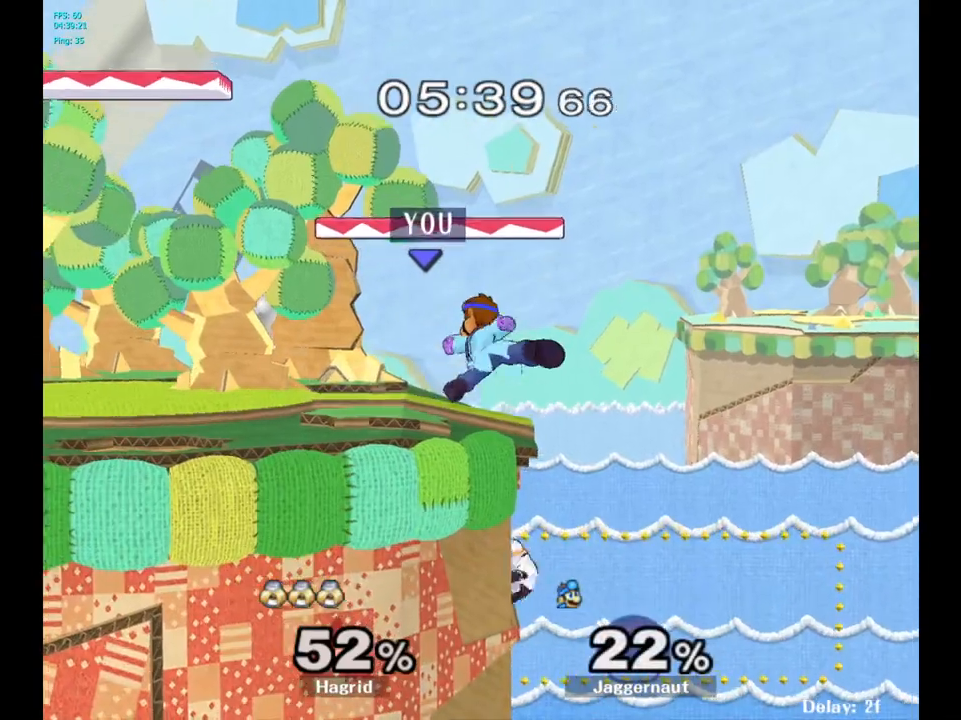
{"buttons": [], "left_stick": "center", "right_stick": "center", "events": [[33, "A", "up"], [83, "left_stick", "center"]]}
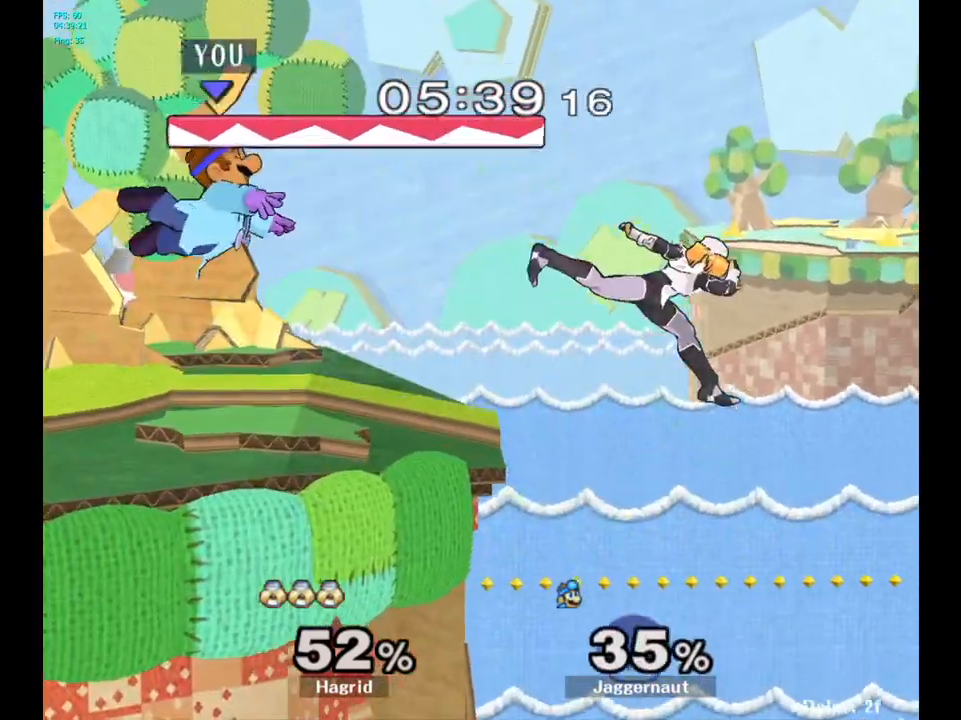
{"buttons": [], "left_stick": "right", "right_stick": "center", "events": [[217, "left_stick", "right"], [317, "left_stick", "center"], [417, "left_stick", "right"]]}
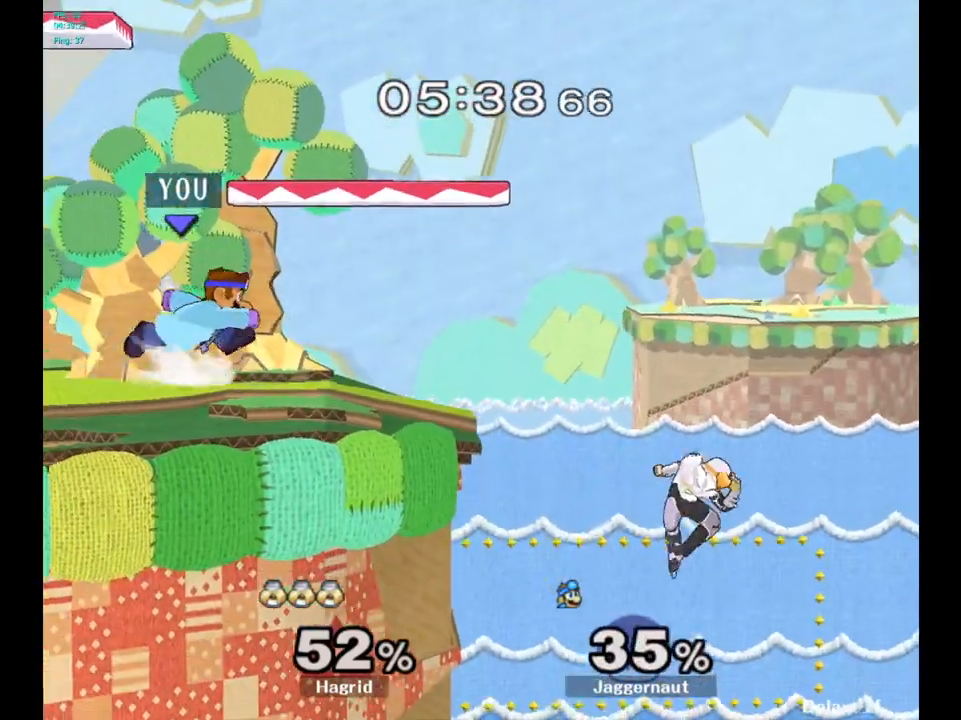
{"buttons": [], "left_stick": "center", "right_stick": "center", "events": [[67, "left_stick", "down"], [367, "left_stick", "right"], [400, "B", "down"], [500, "B", "up"], [500, "left_stick", "center"]]}
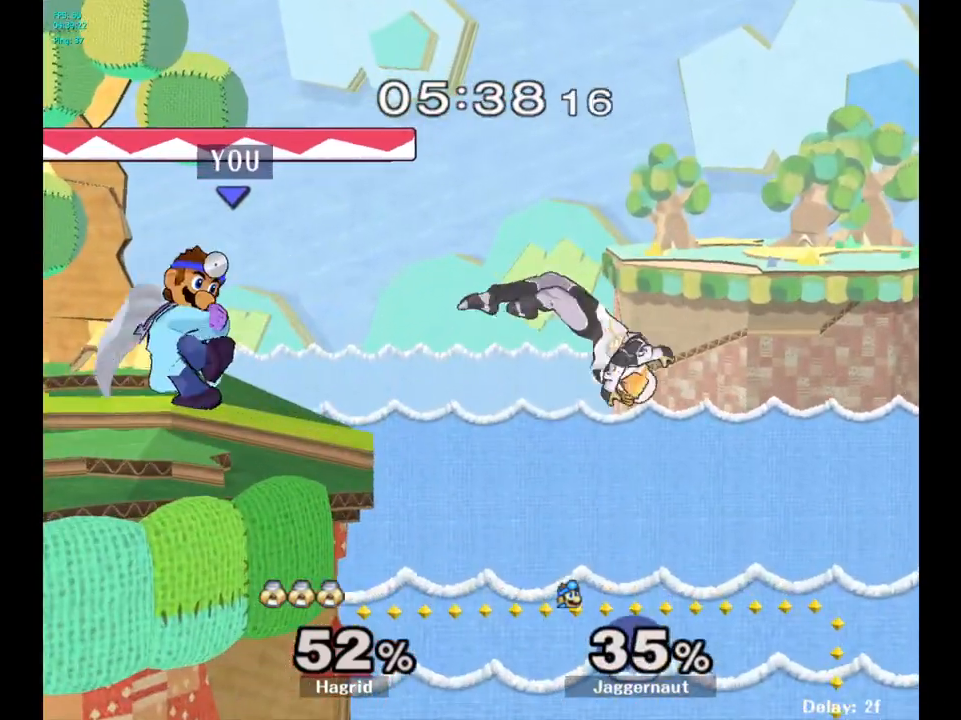
{"buttons": [], "left_stick": "center", "right_stick": "center", "events": []}